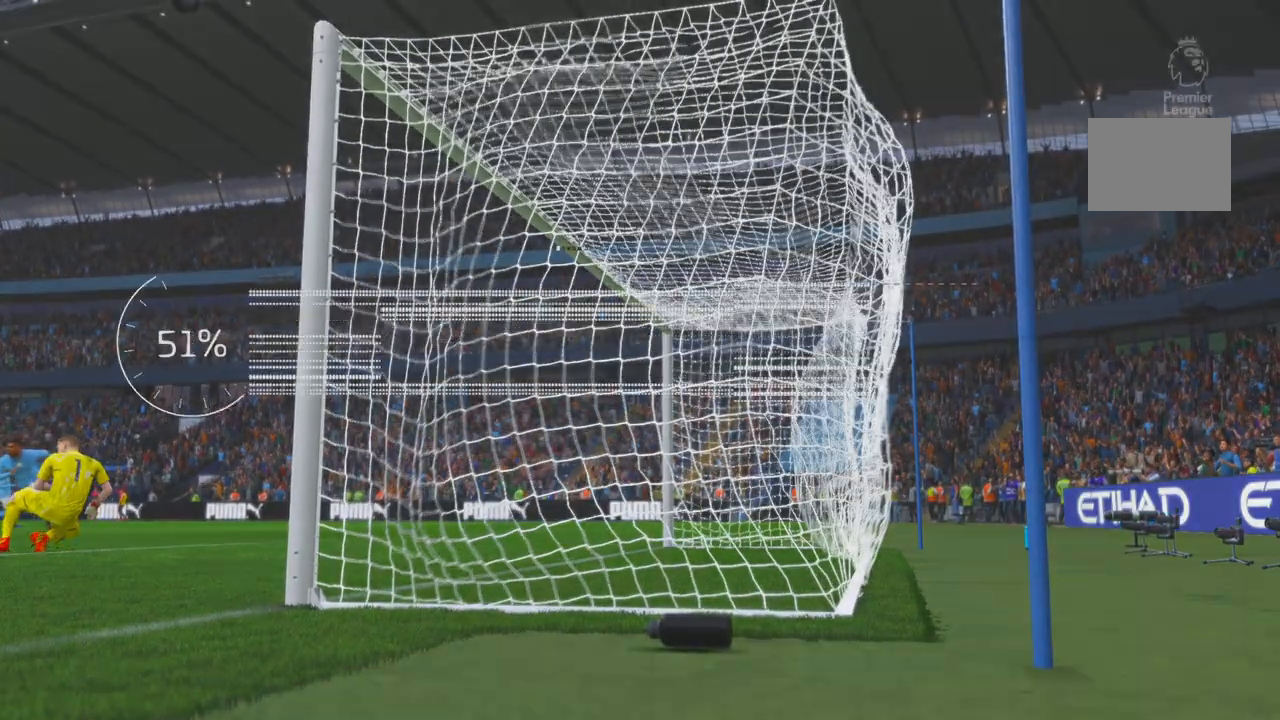
Gameplay with a controller (Xbox layout); each line is a JSON object with the inputs held at the frame after it. "events" lists button and stick changes between this image and that frame as [ms after this image, input, new state], when the widget could be followed in between. Not read: L3 R3 SELECT.
{"buttons": ["R2"], "left_stick": "center", "right_stick": "center", "events": [[267, "R2", "down"]]}
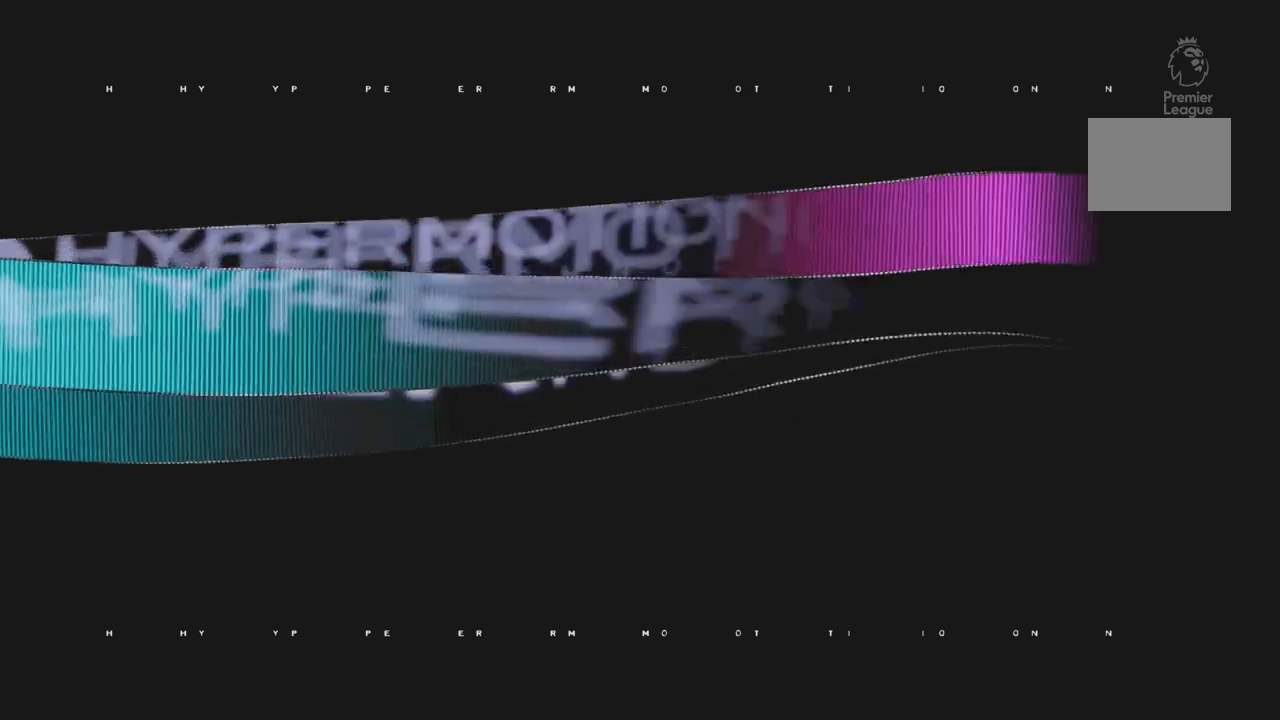
{"buttons": ["R2"], "left_stick": "center", "right_stick": "center", "events": []}
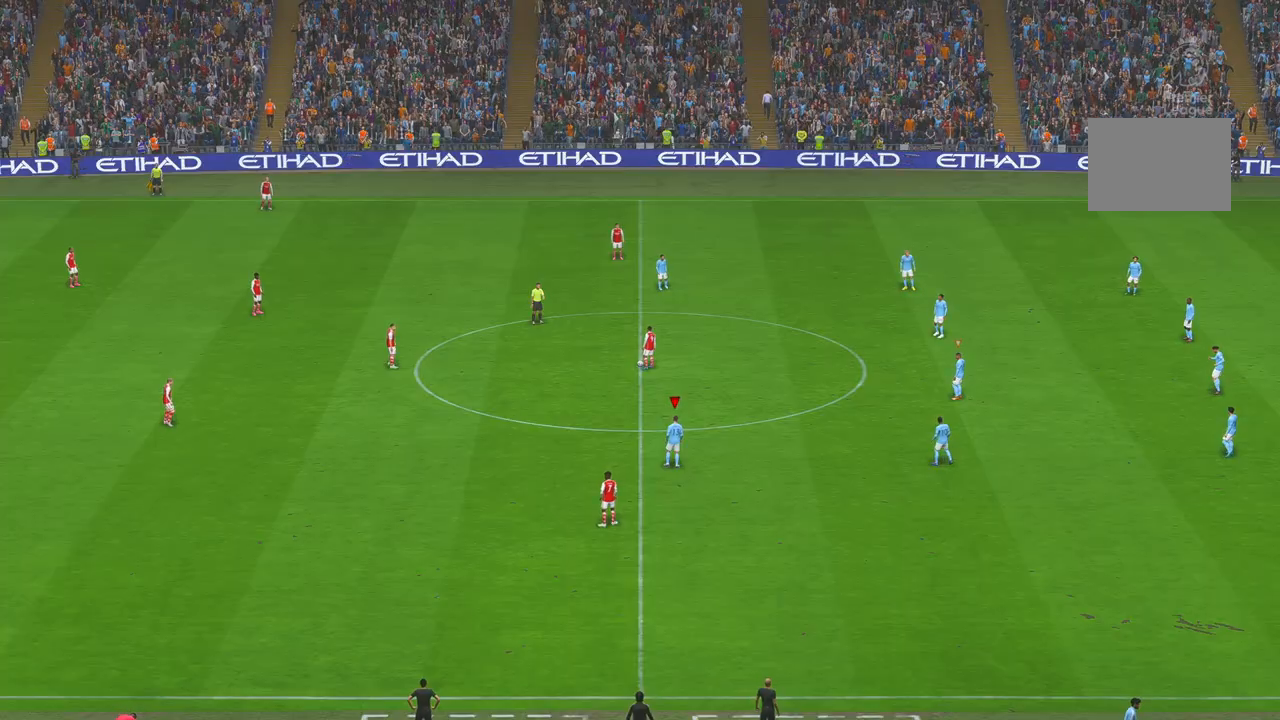
{"buttons": ["R2"], "left_stick": "center", "right_stick": "center", "events": []}
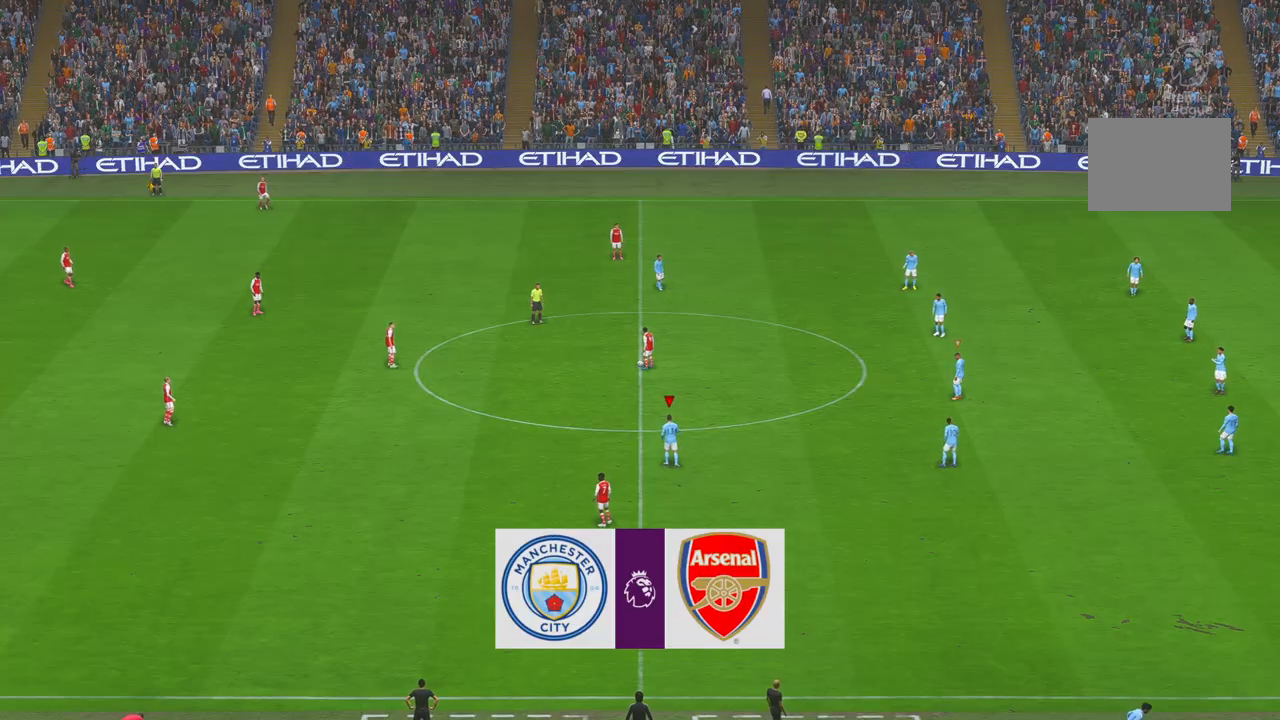
{"buttons": ["R2"], "left_stick": "up", "right_stick": "center", "events": [[17, "left_stick", "up"]]}
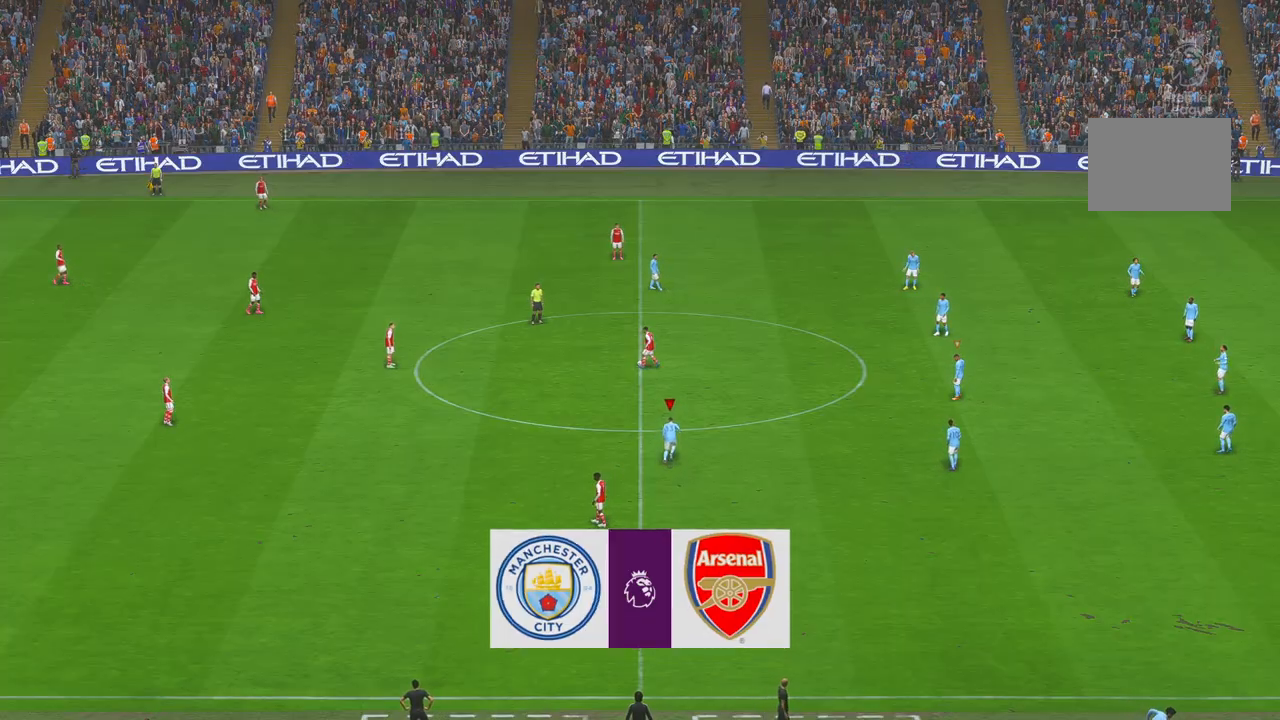
{"buttons": ["R2"], "left_stick": "up", "right_stick": "center", "events": []}
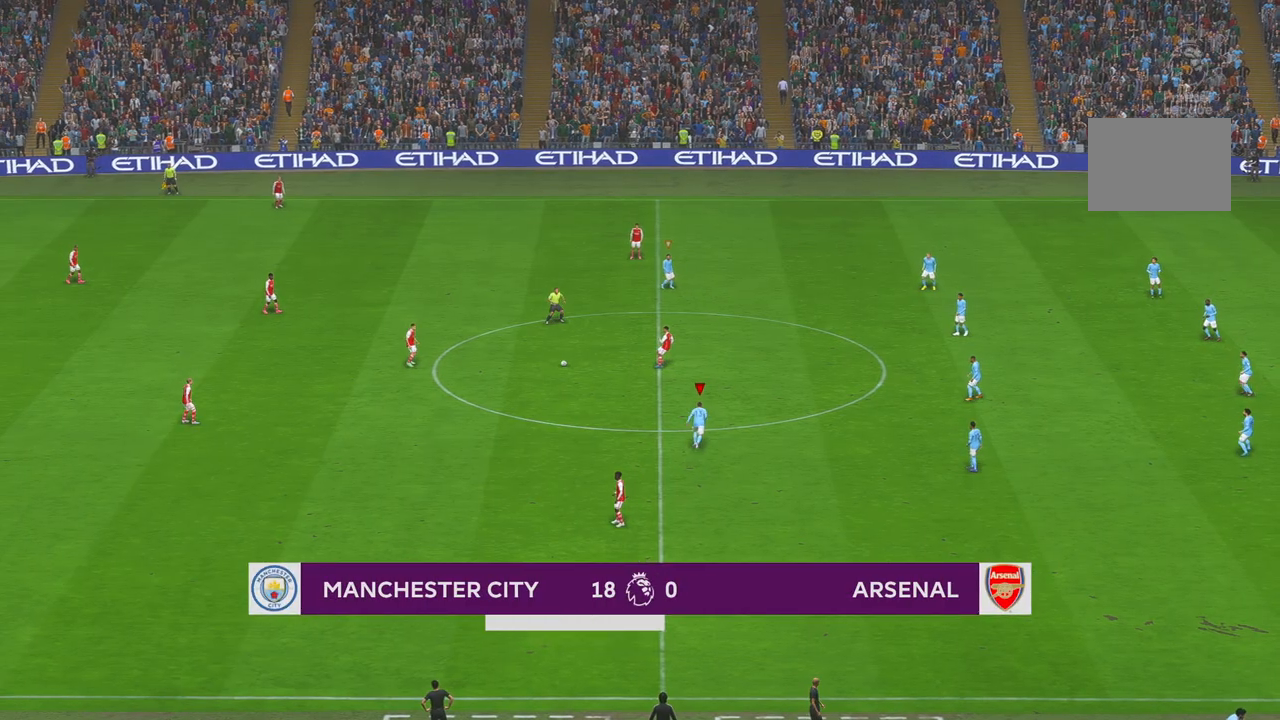
{"buttons": ["R2"], "left_stick": "up", "right_stick": "center", "events": []}
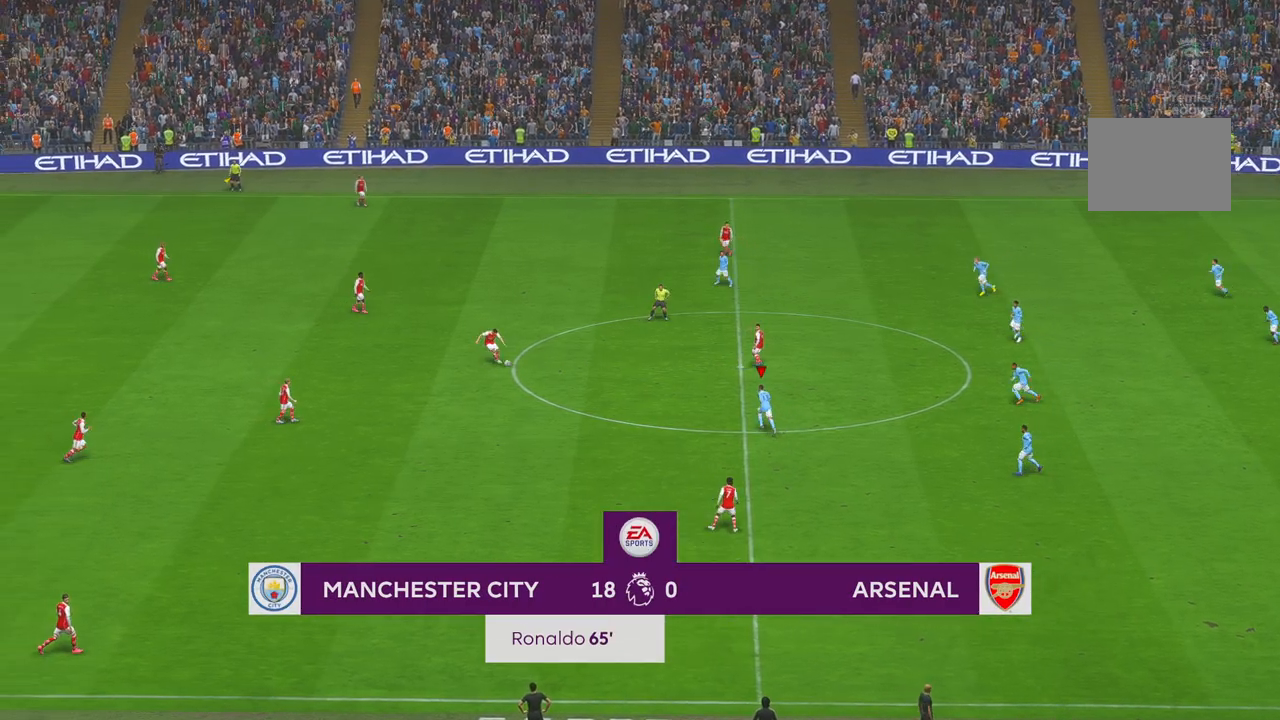
{"buttons": ["R2"], "left_stick": "left", "right_stick": "center", "events": [[17, "left_stick", "up-left"], [250, "left_stick", "left"]]}
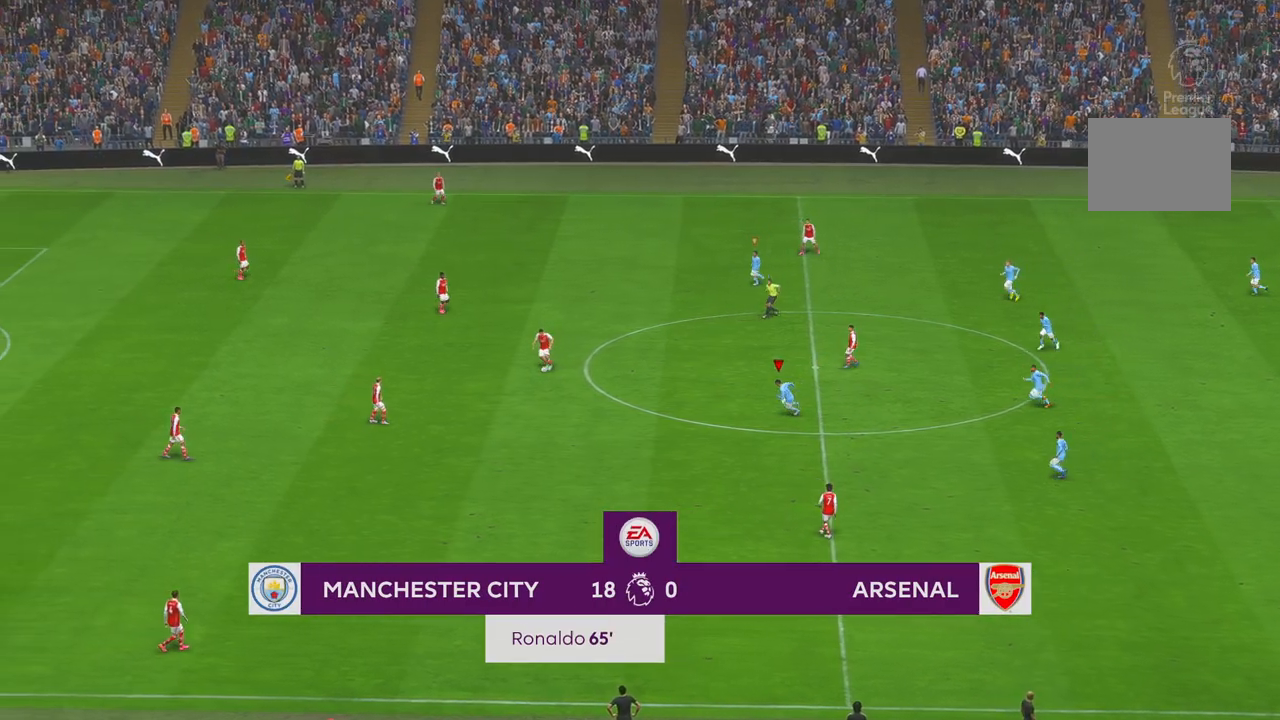
{"buttons": ["R2"], "left_stick": "left", "right_stick": "center", "events": []}
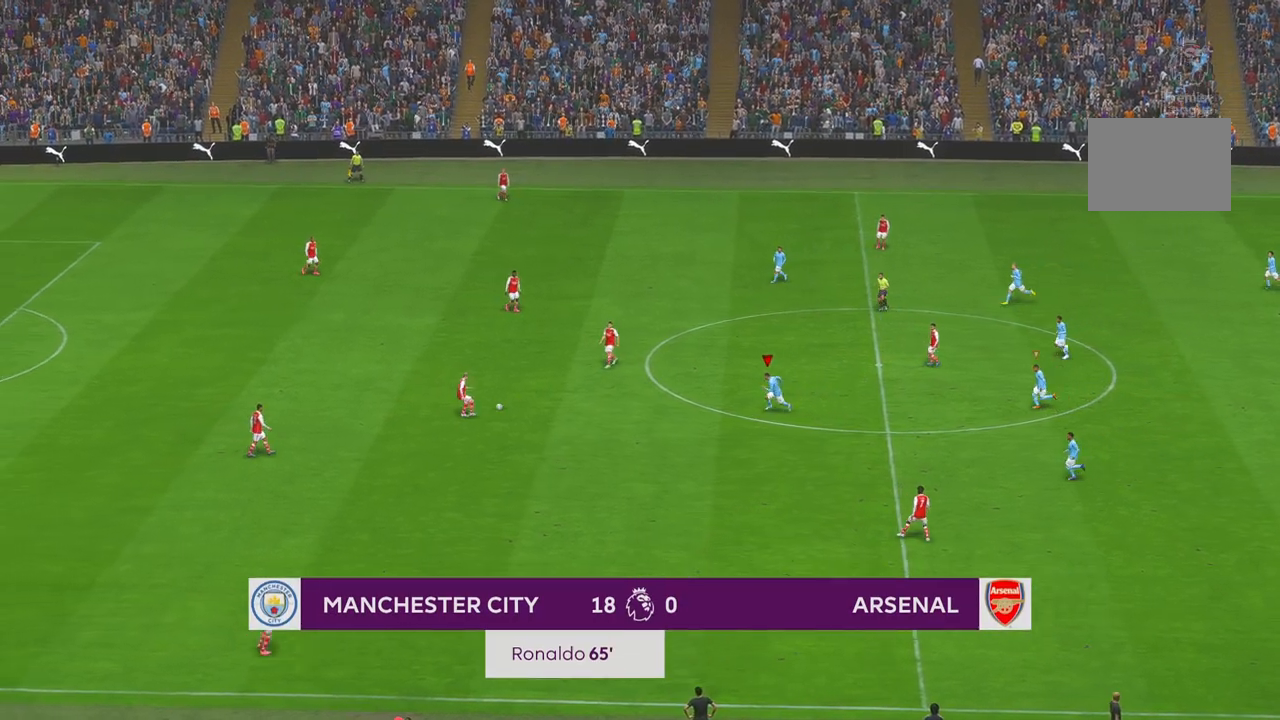
{"buttons": ["R2"], "left_stick": "center", "right_stick": "center", "events": [[167, "left_stick", "center"]]}
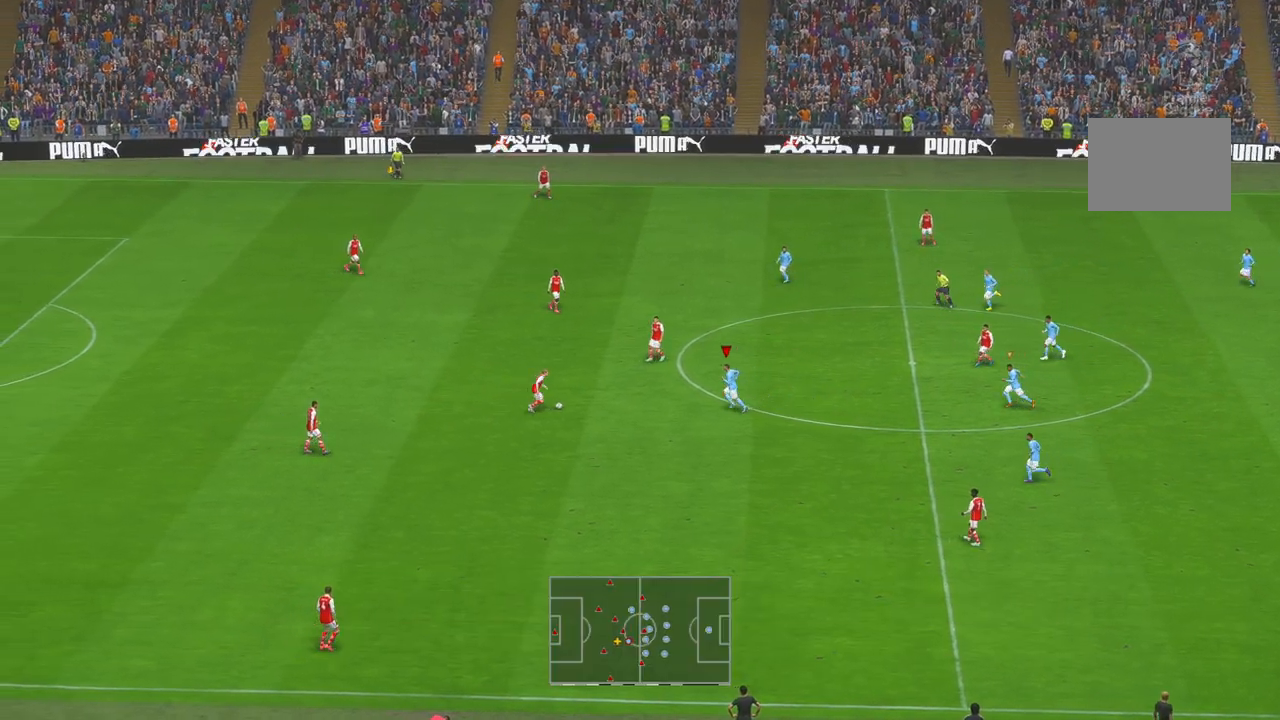
{"buttons": ["R2"], "left_stick": "center", "right_stick": "center", "events": []}
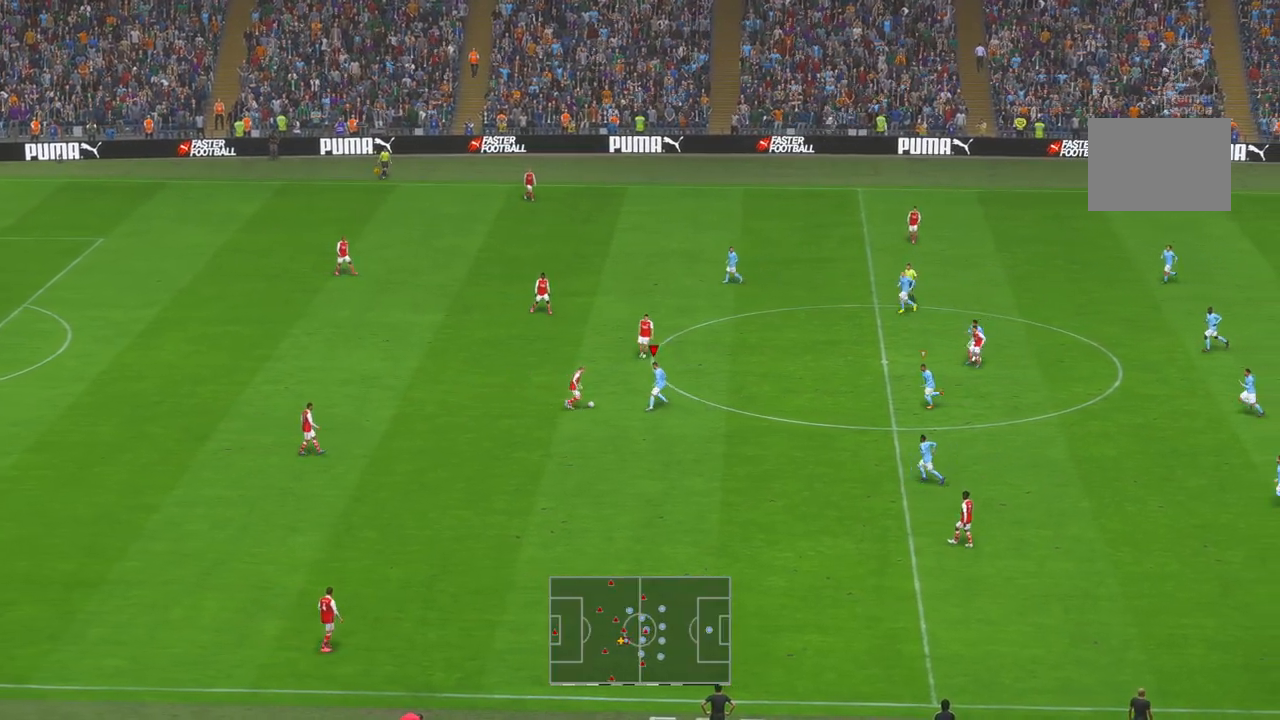
{"buttons": ["R2"], "left_stick": "down", "right_stick": "center", "events": [[267, "left_stick", "up-right"], [367, "left_stick", "center"], [500, "left_stick", "down"]]}
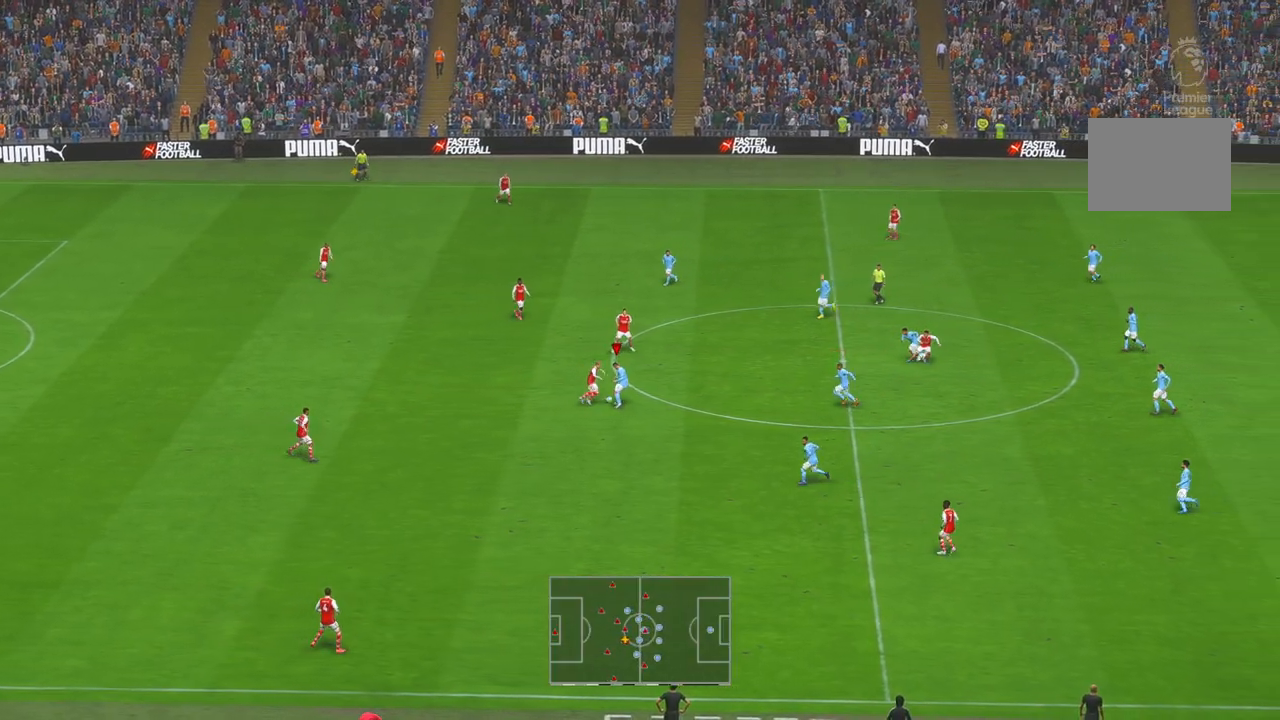
{"buttons": ["R2"], "left_stick": "up", "right_stick": "center", "events": [[167, "left_stick", "center"], [350, "left_stick", "up"]]}
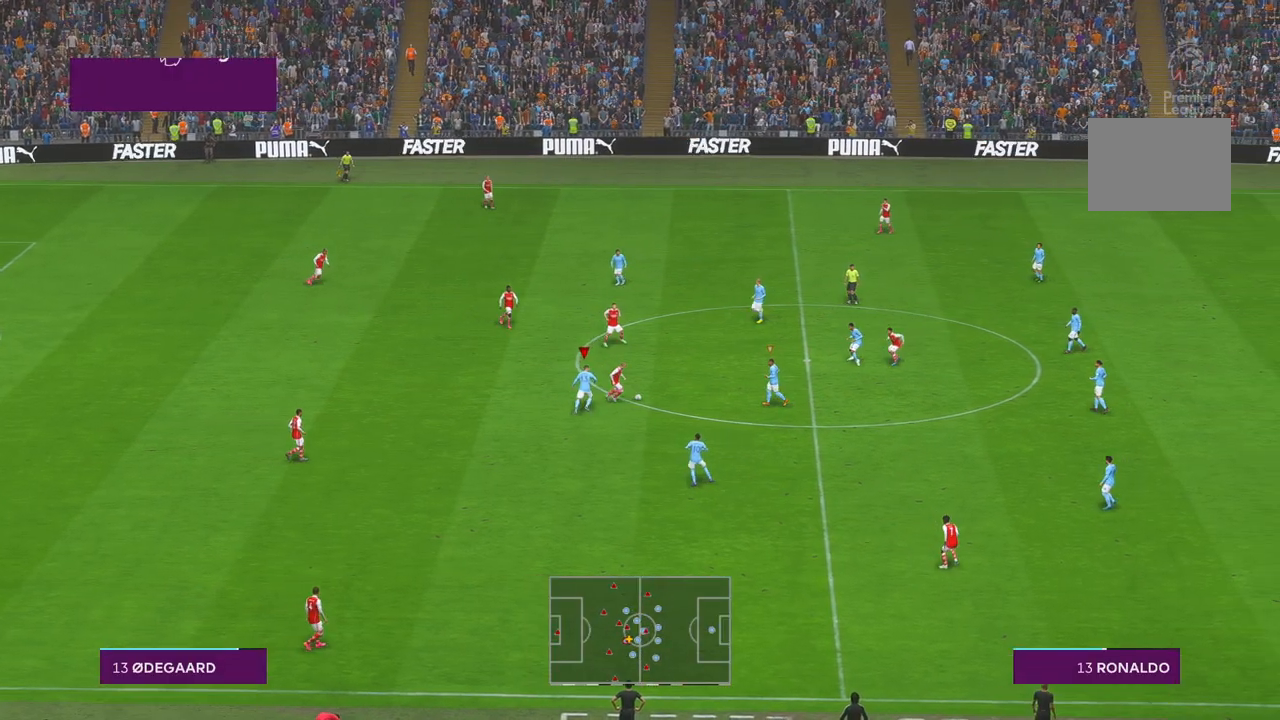
{"buttons": ["R2"], "left_stick": "up-left", "right_stick": "center", "events": [[233, "L1", "down"], [317, "left_stick", "up-left"], [383, "L1", "up"]]}
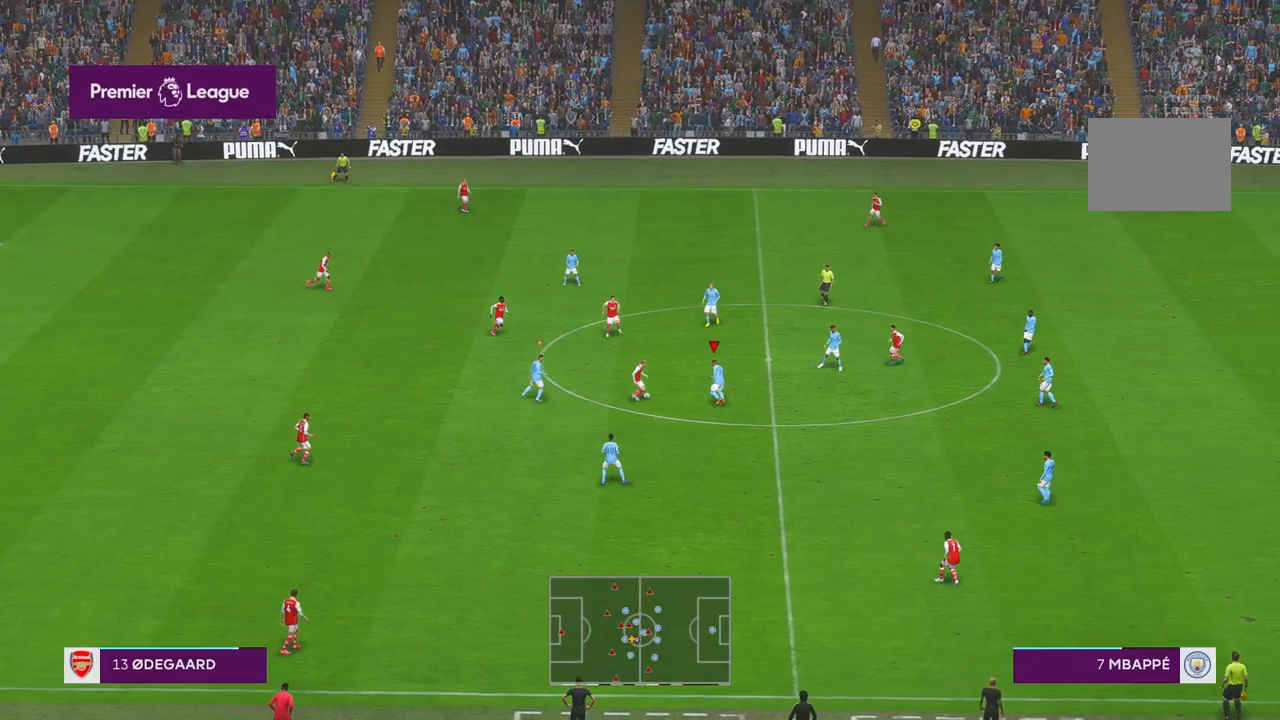
{"buttons": ["B", "R2"], "left_stick": "left", "right_stick": "center"}
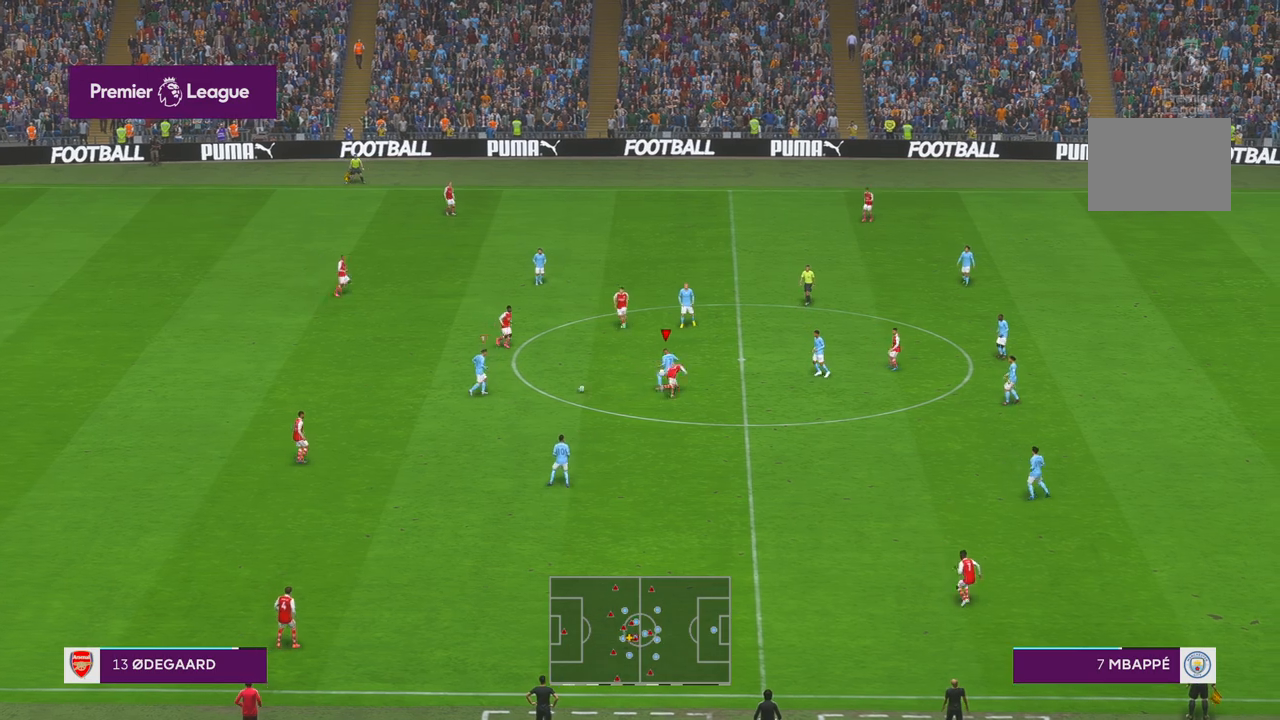
{"buttons": ["R2"], "left_stick": "left", "right_stick": "center", "events": [[17, "left_stick", "down-left"], [67, "B", "up"], [467, "left_stick", "left"]]}
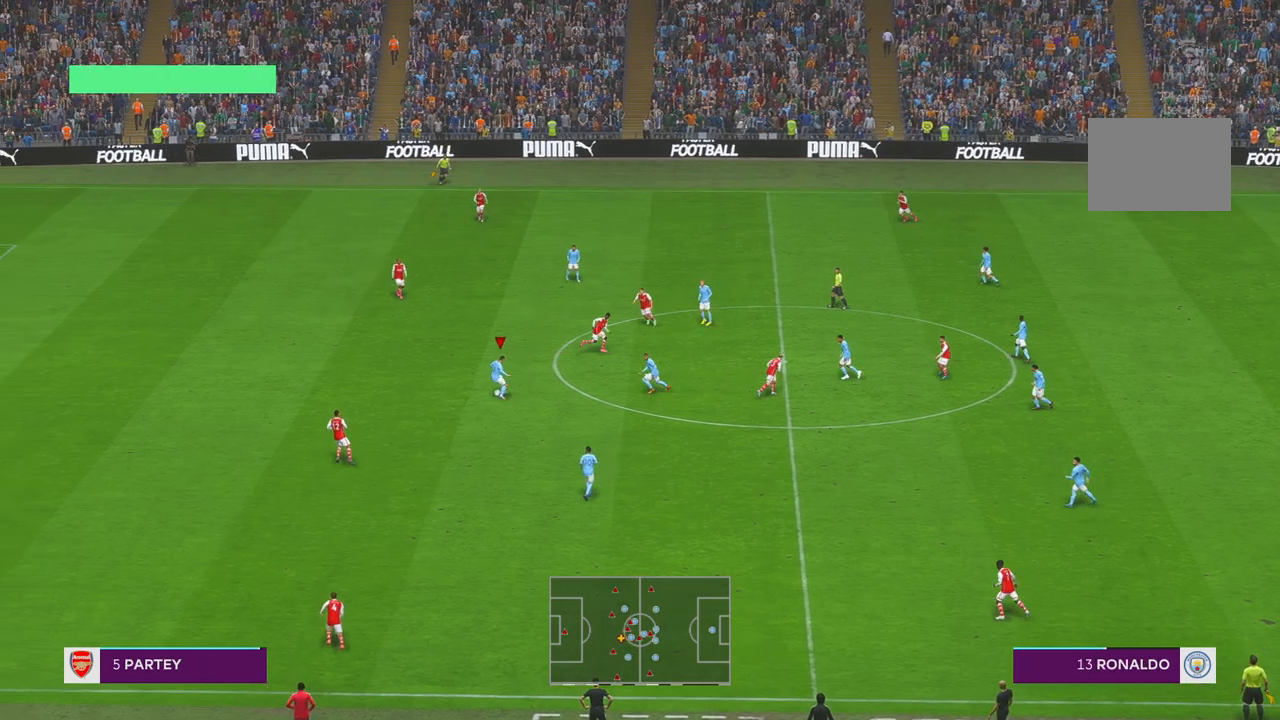
{"buttons": ["R2"], "left_stick": "up", "right_stick": "center", "events": [[167, "left_stick", "up-left"], [417, "left_stick", "up"]]}
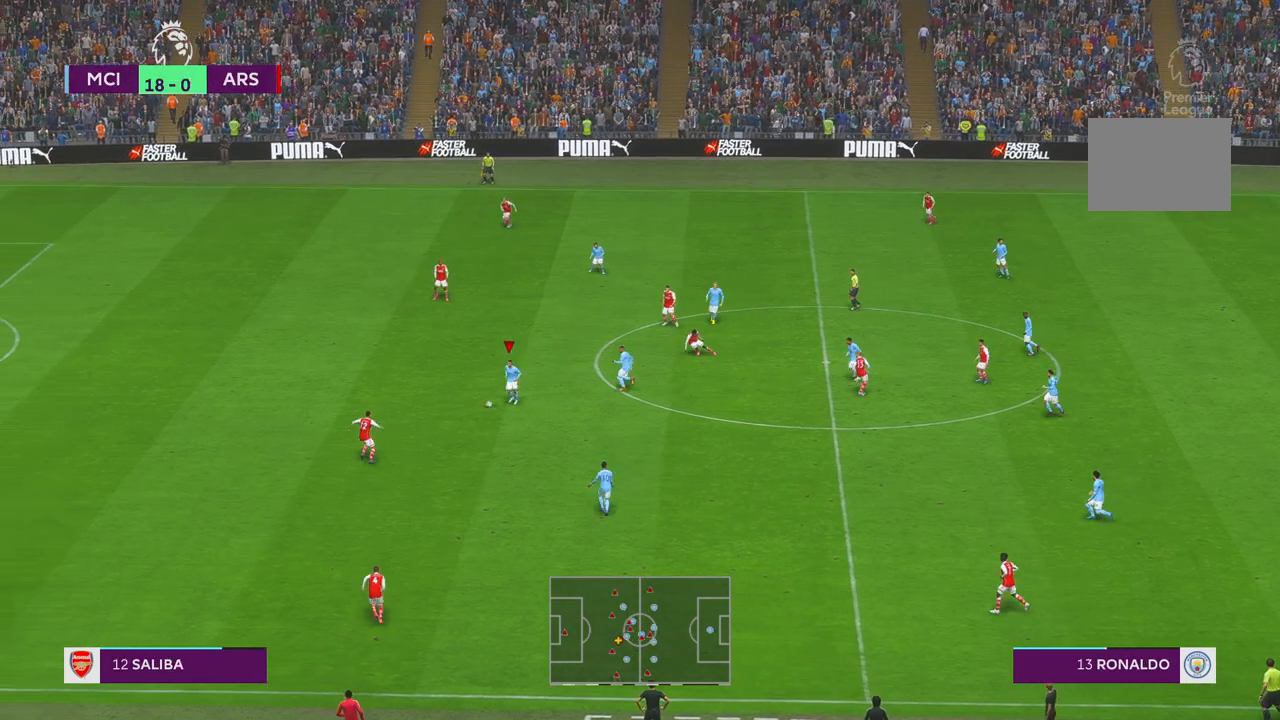
{"buttons": ["R2"], "left_stick": "up", "right_stick": "center", "events": [[133, "left_stick", "center"], [150, "Y", "down"], [200, "Y", "up"], [417, "B", "down"], [467, "B", "up"], [500, "left_stick", "up"]]}
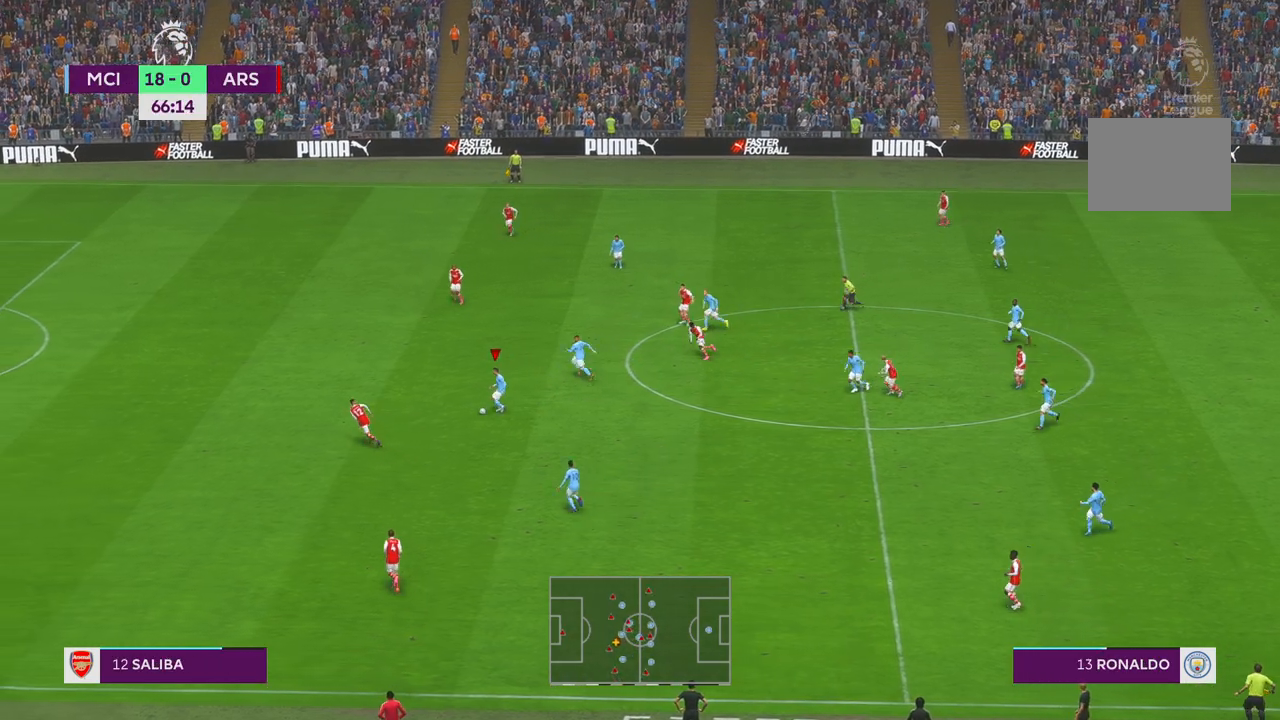
{"buttons": ["R2"], "left_stick": "center", "right_stick": "center", "events": [[183, "Y", "down"], [200, "left_stick", "center"], [500, "Y", "up"]]}
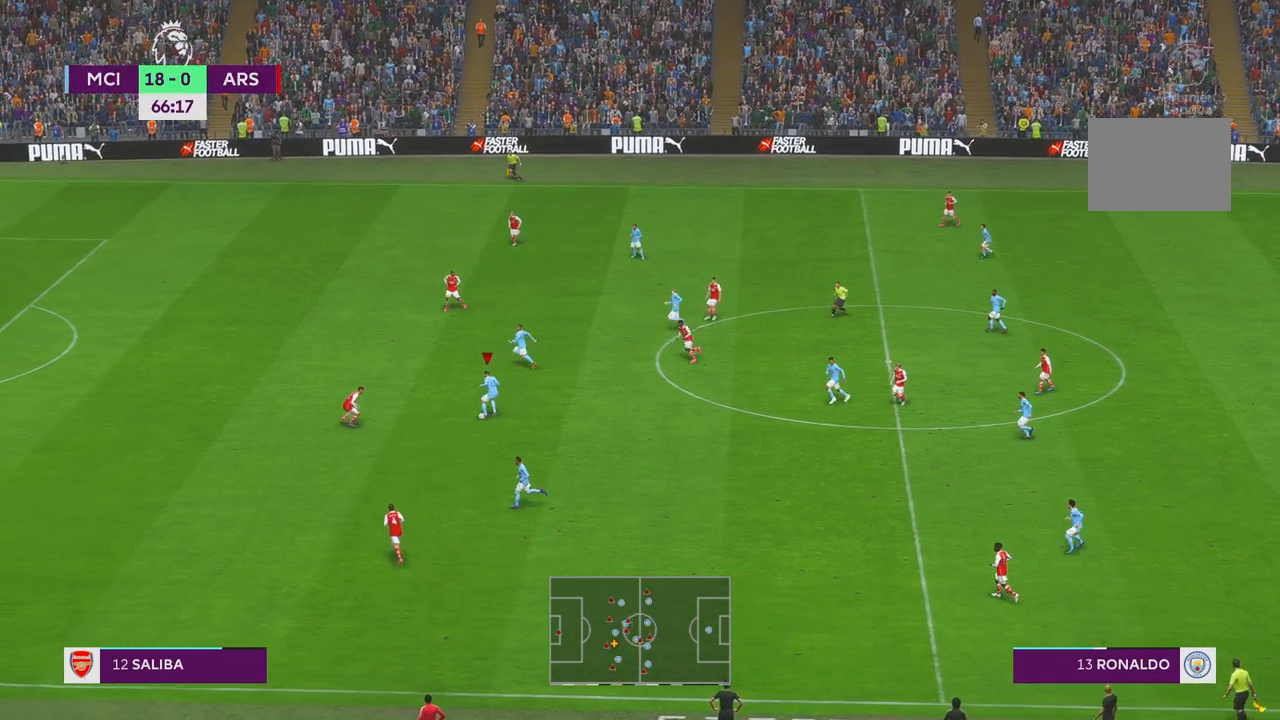
{"buttons": ["R2"], "left_stick": "up", "right_stick": "center", "events": [[167, "left_stick", "up"], [300, "L1", "down"], [400, "L1", "up"]]}
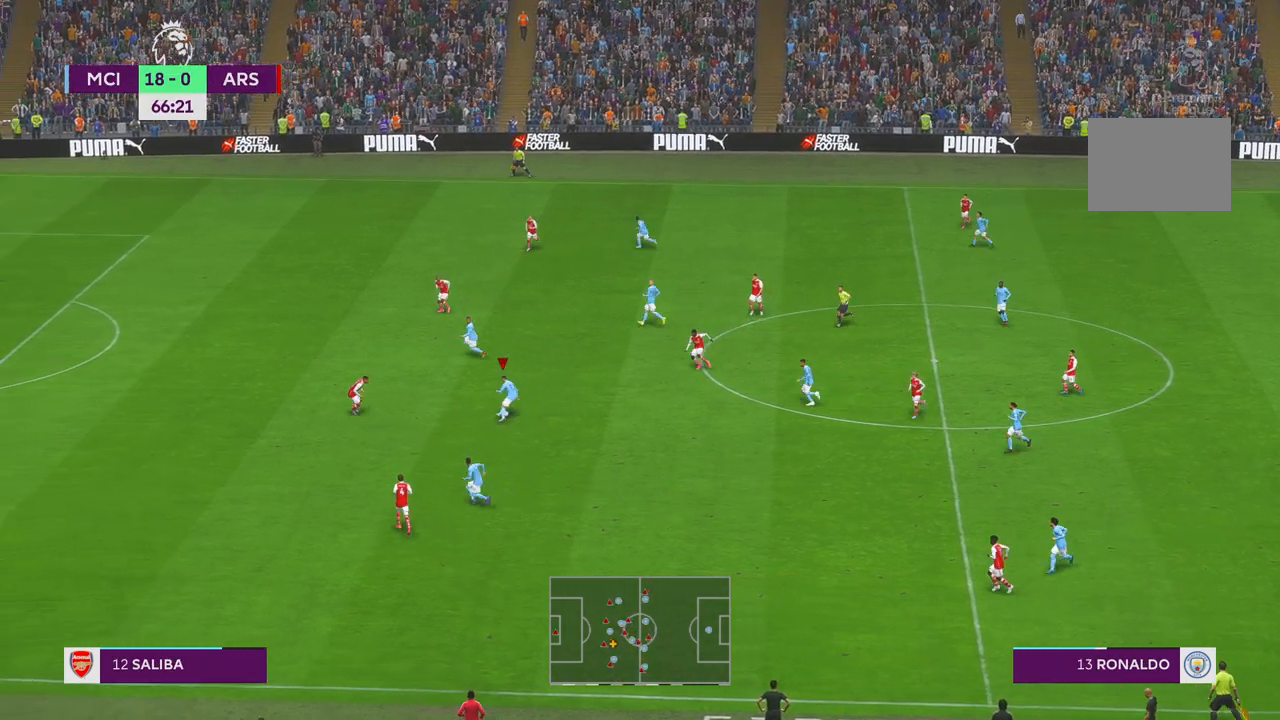
{"buttons": ["R2"], "left_stick": "up-left", "right_stick": "center", "events": [[83, "A", "down"], [167, "A", "up"], [233, "left_stick", "up-left"]]}
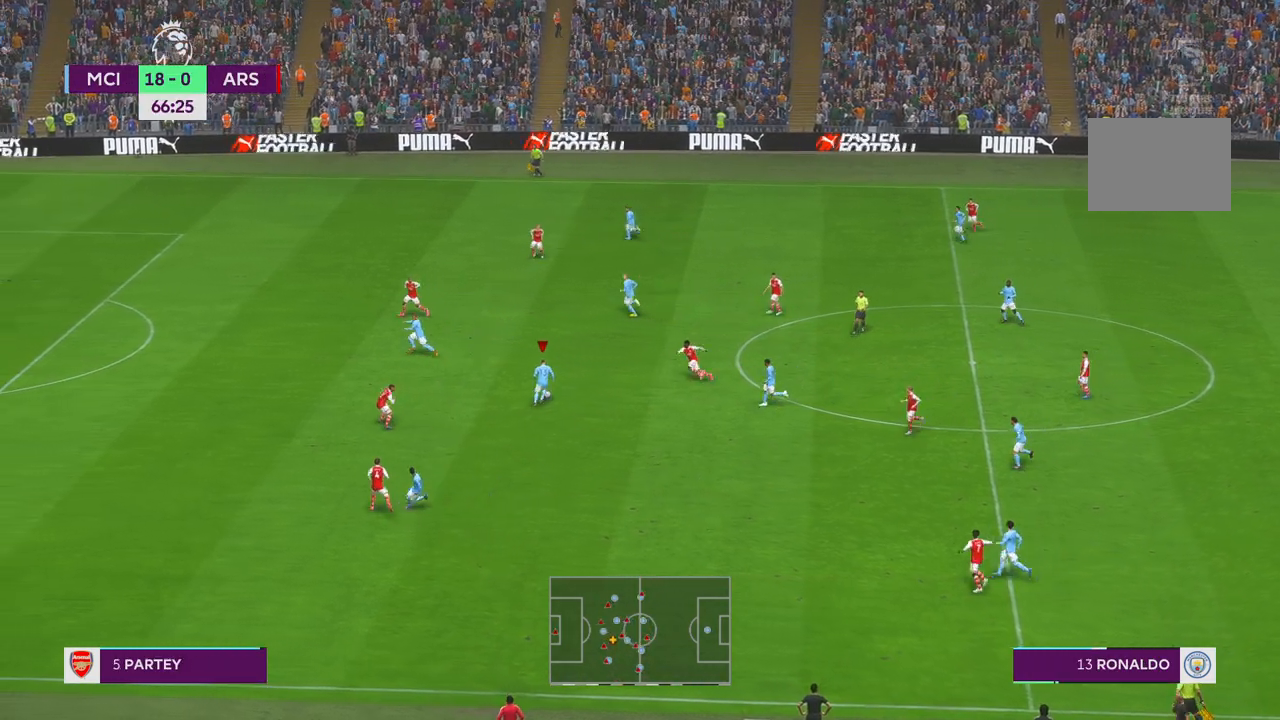
{"buttons": ["R2"], "left_stick": "left", "right_stick": "center", "events": [[67, "left_stick", "left"]]}
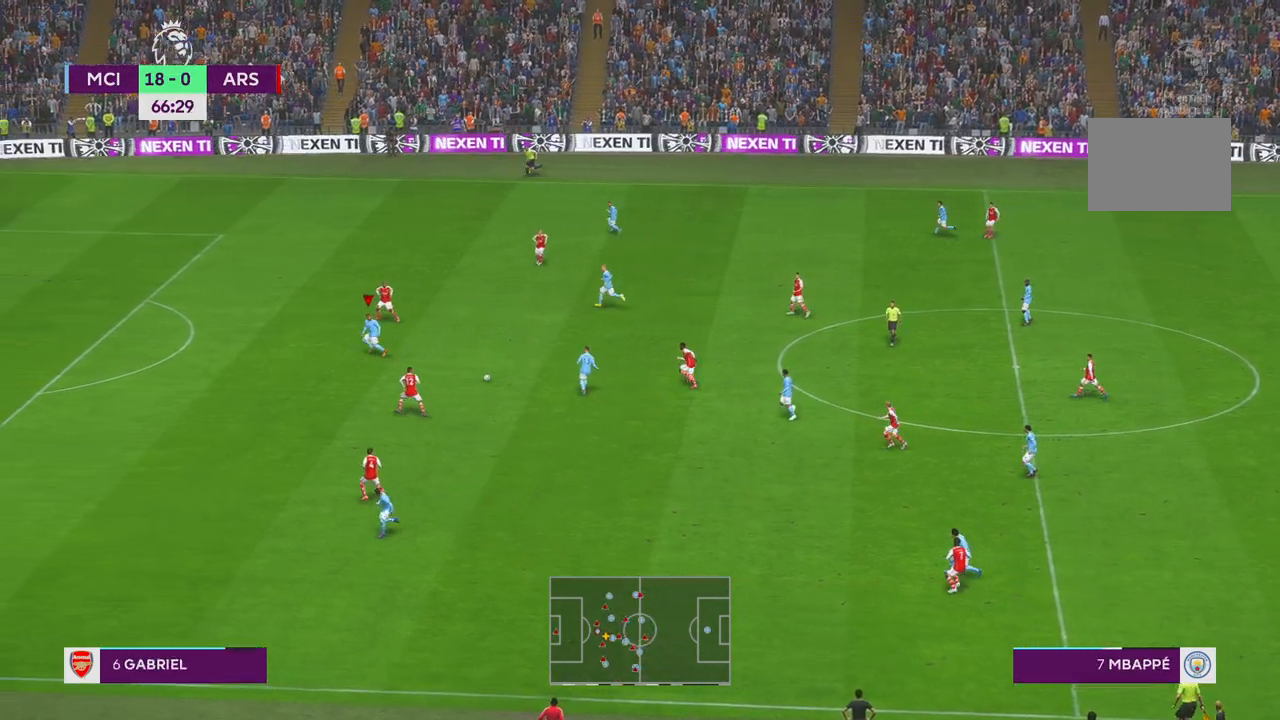
{"buttons": ["R2"], "left_stick": "left", "right_stick": "center", "events": []}
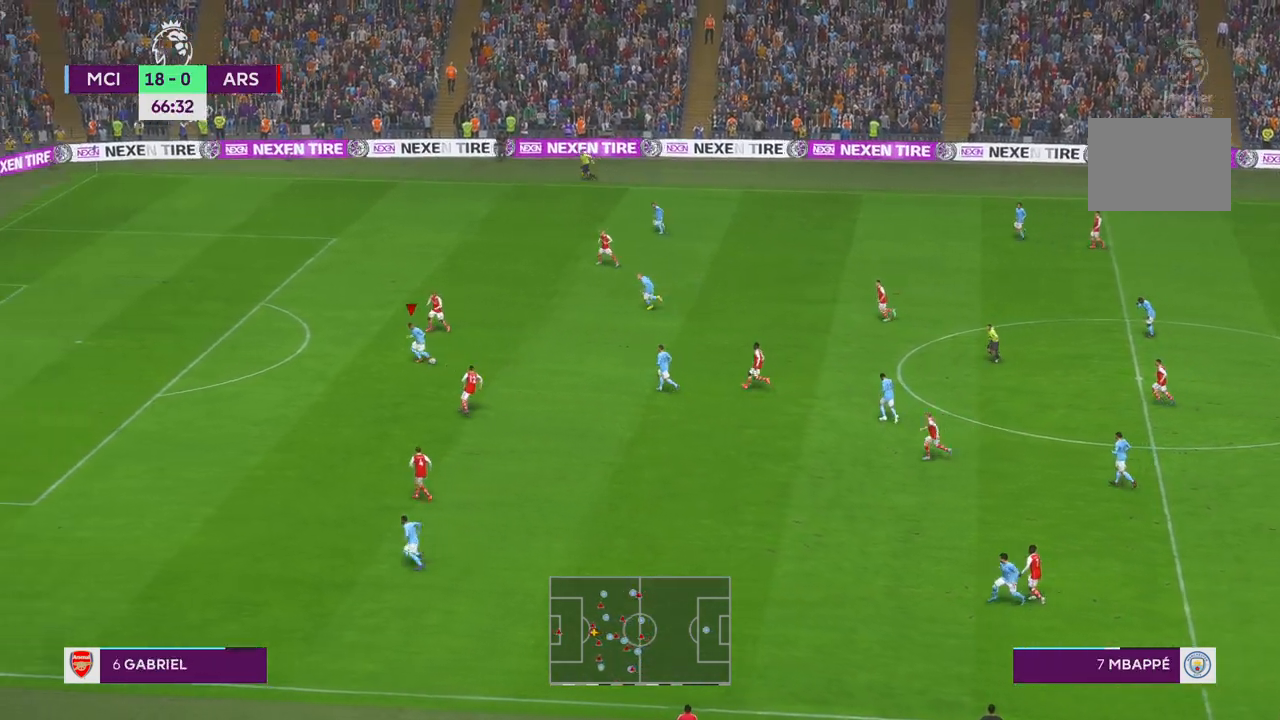
{"buttons": ["R2"], "left_stick": "center", "right_stick": "center", "events": [[400, "left_stick", "center"]]}
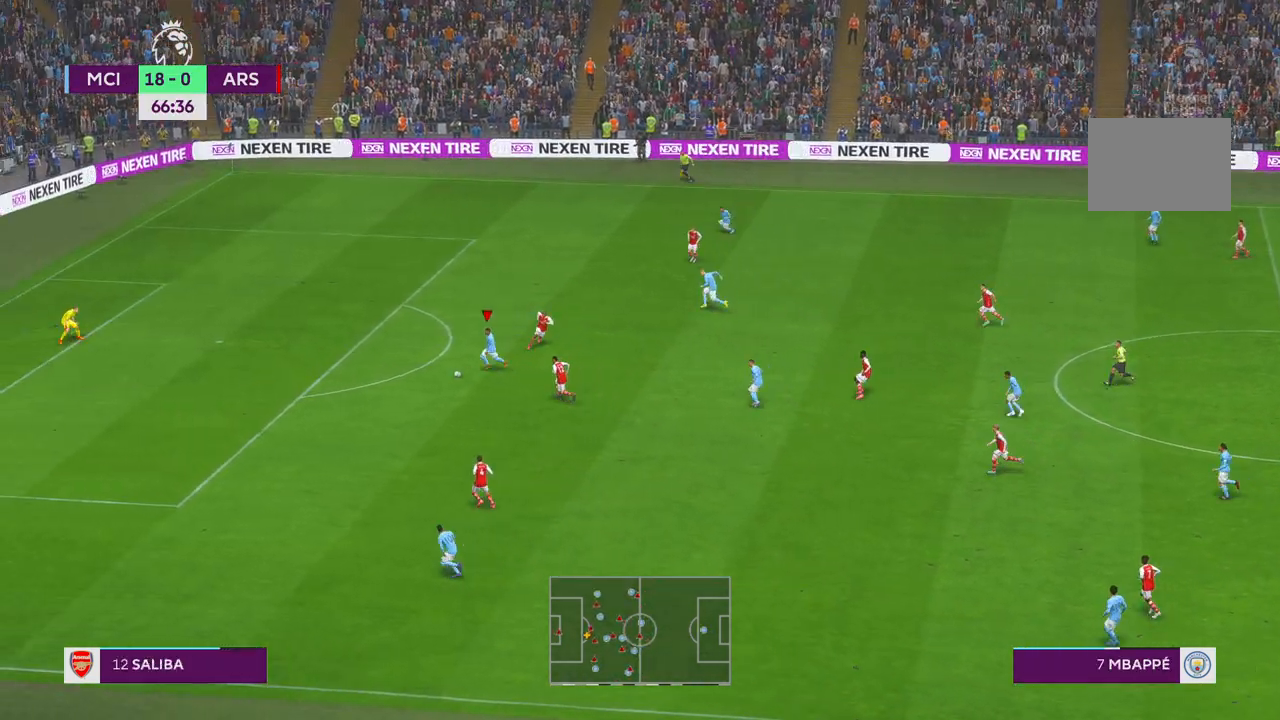
{"buttons": ["R2"], "left_stick": "up-left", "right_stick": "center", "events": [[367, "left_stick", "up-left"]]}
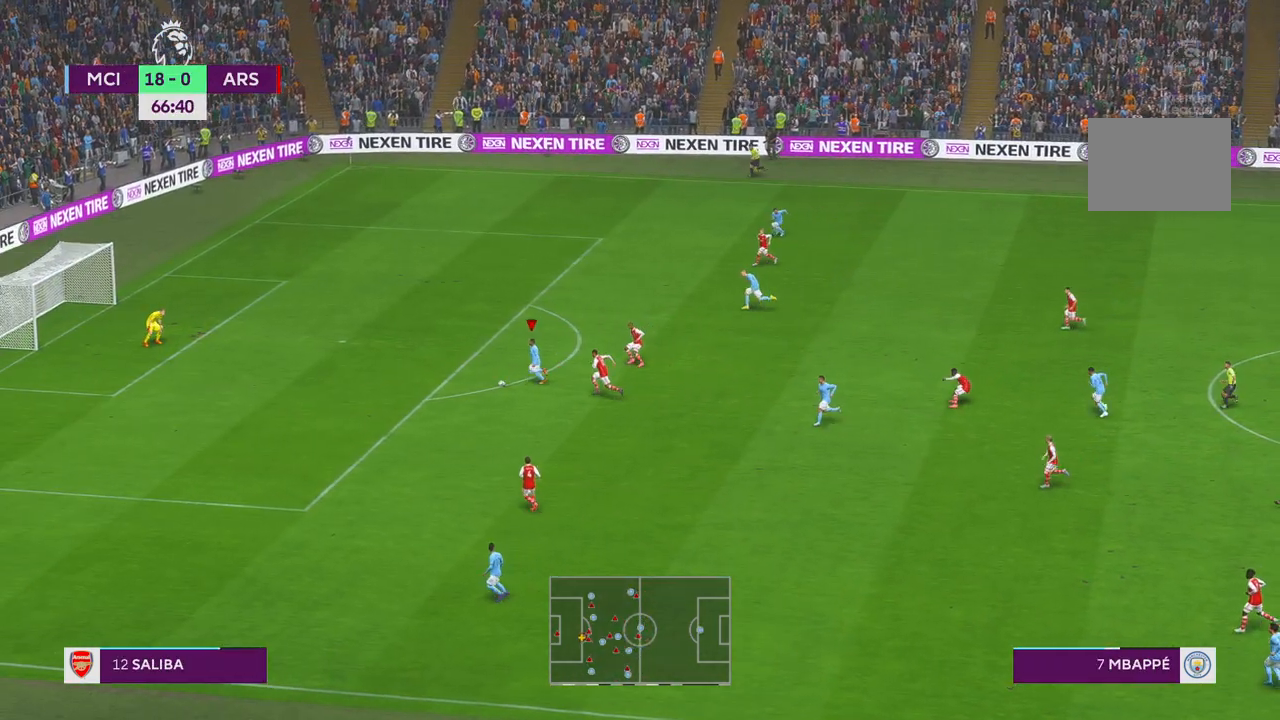
{"buttons": ["R2"], "left_stick": "up-left", "right_stick": "center", "events": [[33, "left_stick", "up"], [167, "left_stick", "up-left"]]}